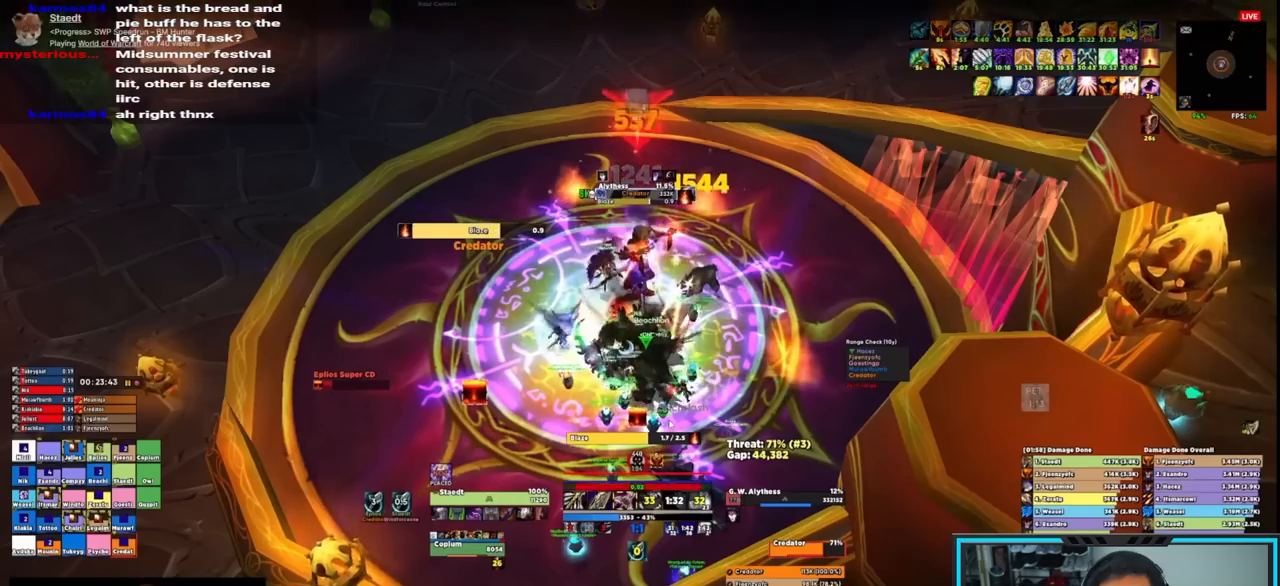
Gameplay with keyboard and mouse; each line is a JSON object with the keys and mouse buttons held at the frame after it. "events" lists presses ("down") and releases ("up") of "1", "2", "3", "4", "5", "a", "alt", "c", "caps_lock", "ctrl", "d", "e", "f", "g", "q", "r", "s", "shift", "space", "t", "tab", "v", "w", "x", "z", "mouse_left", "mouse_wheel", "mouse_right", "mouse_mb4" and "mouse_mb5" between this image and that frame as [ms after this image, input, new state], when the widget could be followed in between. "mouse_left", "mouse_wheel", "mouse_right", "mouse_mb4", "mouse_mb5" = the "left", "wheel", "right", "mb4", "mb5" buttons of the "mouse" list. No other keys are recorded. "wheel" means that the mouse wheel is clicked or scrolled. Not read: mouse_move.
{"keys": [], "mouse": [], "events": [[50, "q", "down"], [67, "q", "up"], [167, "q", "down"], [217, "q", "up"], [300, "q", "down"], [350, "q", "up"], [450, "q", "down"], [483, "q", "up"]]}
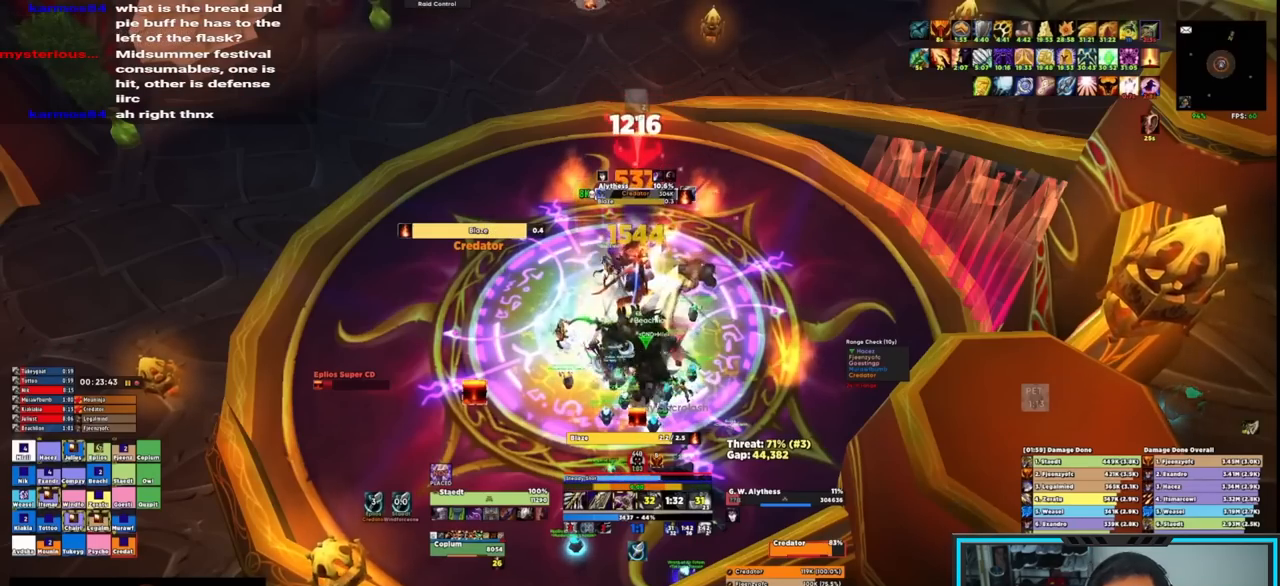
{"keys": [], "mouse": [], "events": [[83, "q", "down"], [133, "q", "up"], [183, "q", "down"], [267, "q", "up"]]}
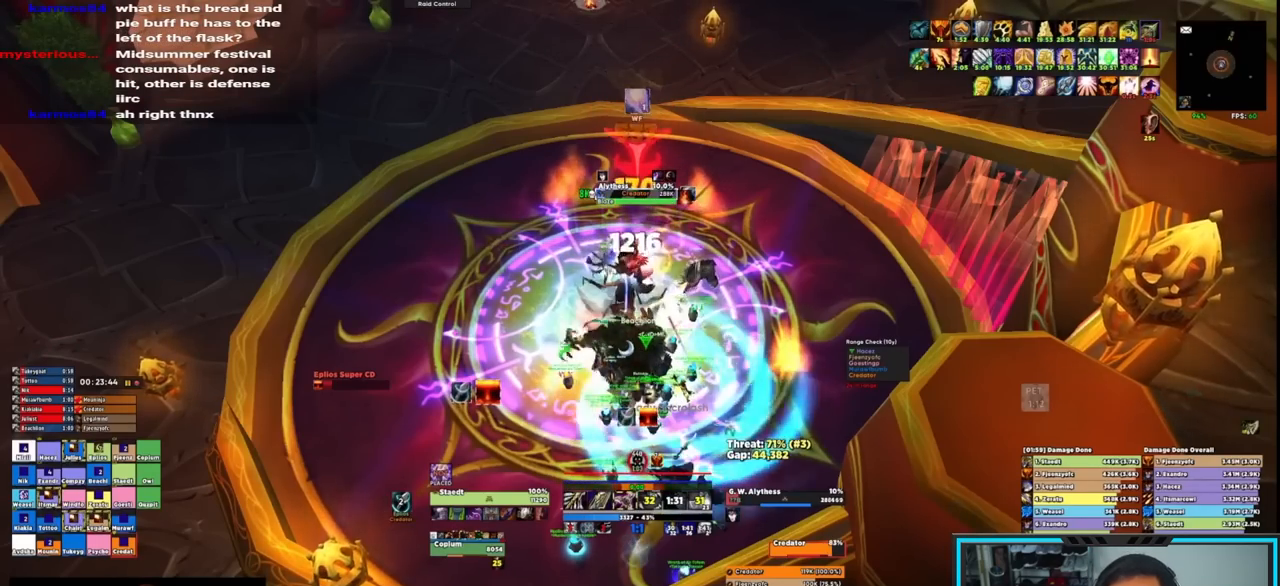
{"keys": [], "mouse": [], "events": [[283, "q", "down"], [333, "q", "up"], [433, "q", "down"], [483, "q", "up"]]}
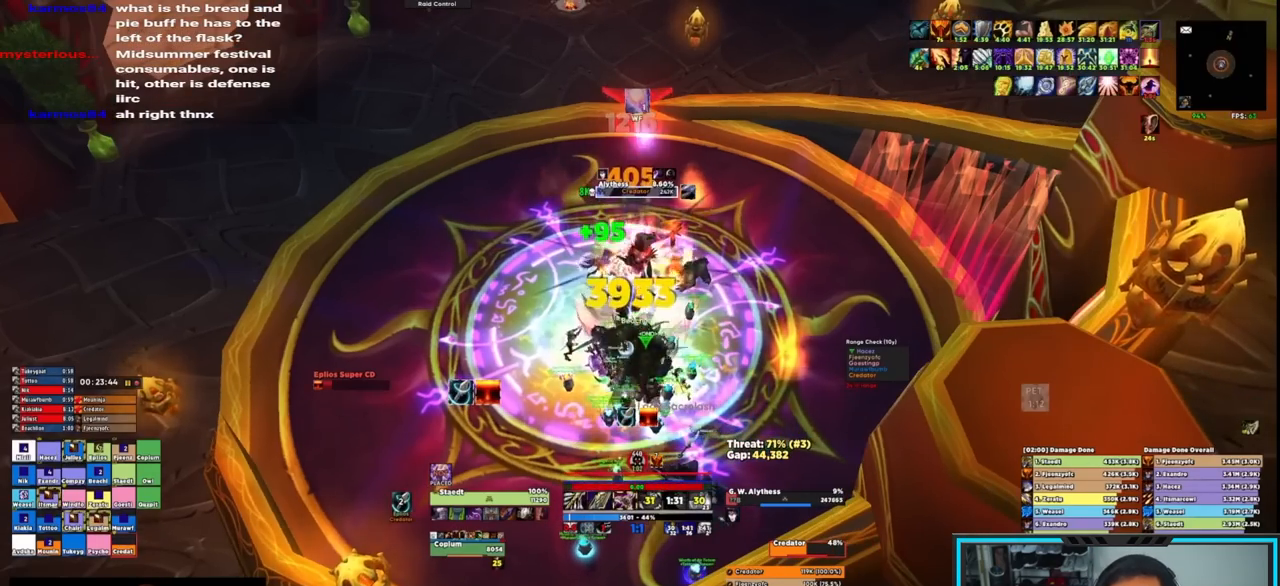
{"keys": ["q"], "mouse": [], "events": [[67, "q", "down"], [117, "q", "up"], [200, "q", "down"], [267, "q", "up"], [317, "q", "down"], [400, "q", "up"], [450, "q", "down"]]}
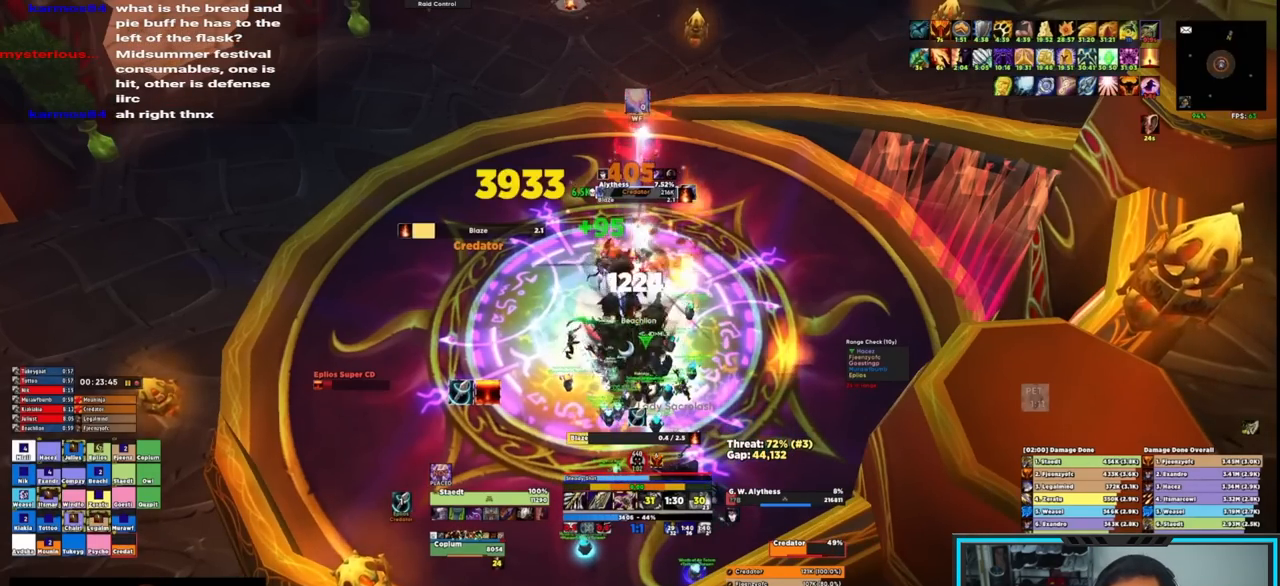
{"keys": [], "mouse": [], "events": [[33, "q", "up"], [83, "q", "down"], [233, "q", "up"], [467, "f", "down"], [500, "f", "up"]]}
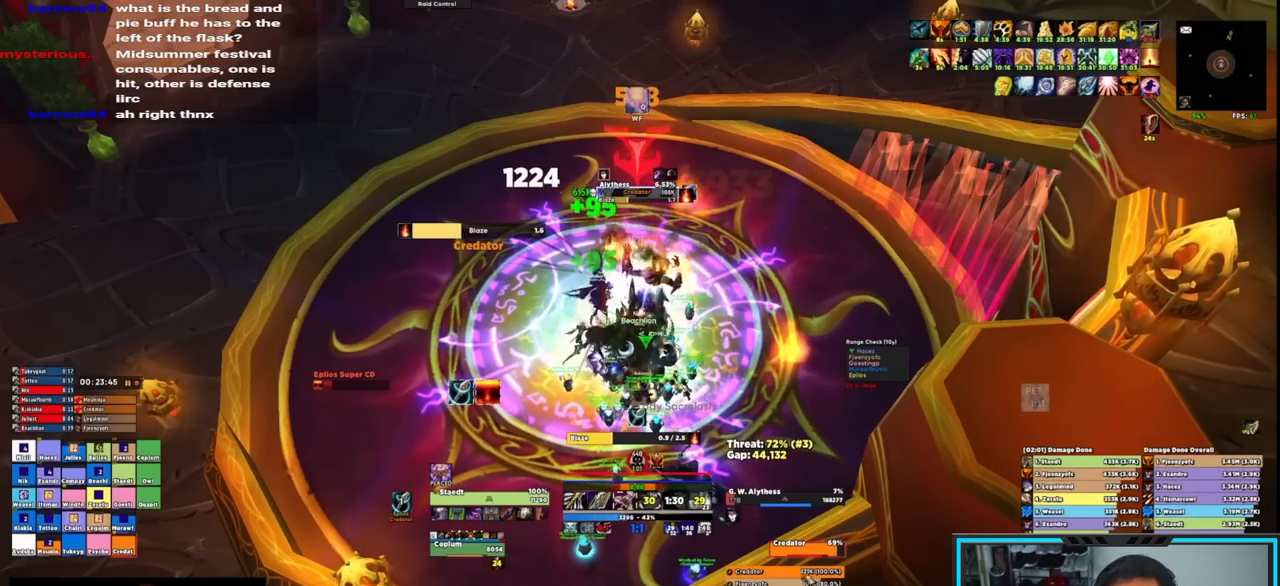
{"keys": [], "mouse": [], "events": []}
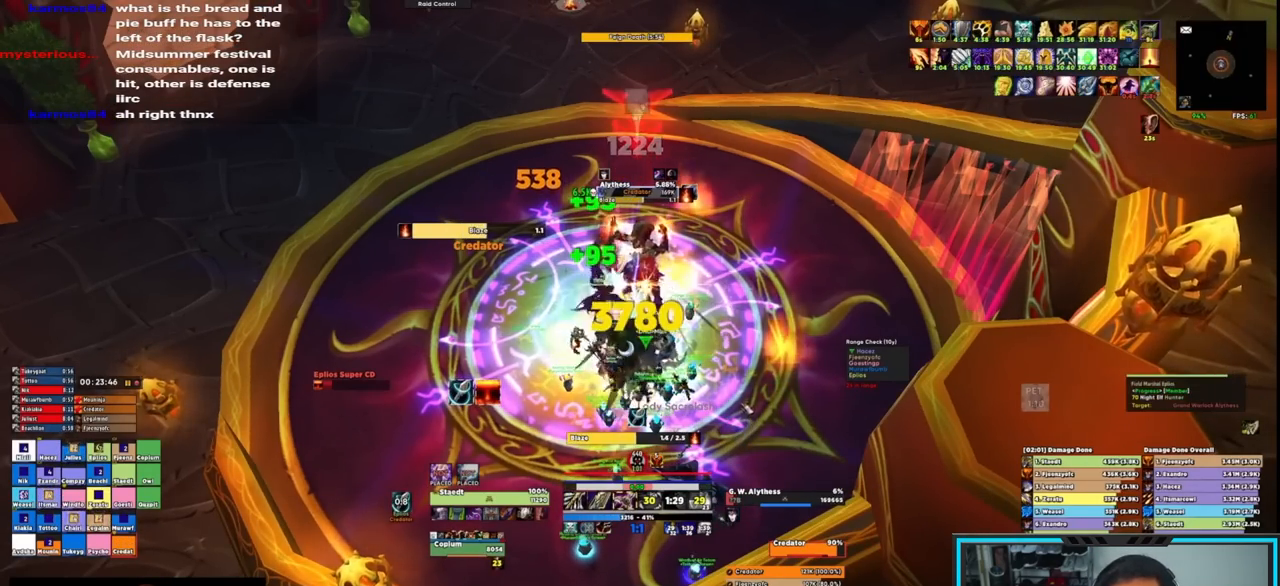
{"keys": ["e", "s"], "mouse": ["mb4"], "events": [[250, "w", "down"], [300, "mouse_mb4", "down"], [350, "w", "up"], [433, "s", "down"], [483, "e", "down"]]}
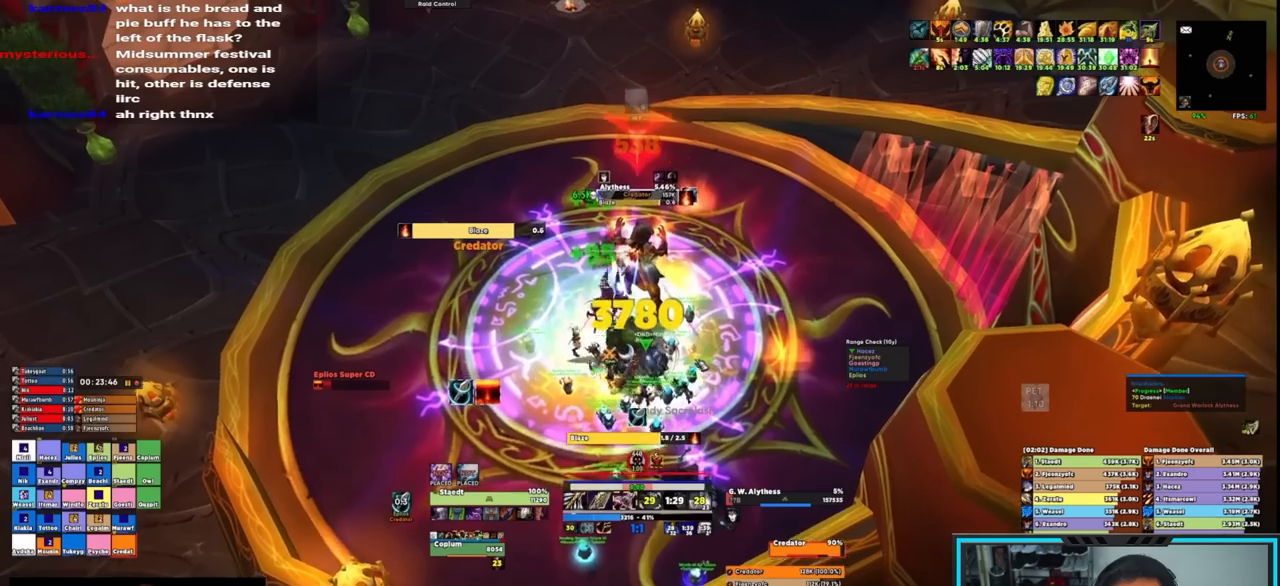
{"keys": [], "mouse": ["right"], "events": [[50, "mouse_mb4", "up"], [100, "e", "up"], [100, "mouse_right", "down"], [150, "e", "down"], [200, "e", "up"], [200, "s", "up"], [250, "e", "down"], [333, "e", "up"], [383, "e", "down"], [483, "e", "up"]]}
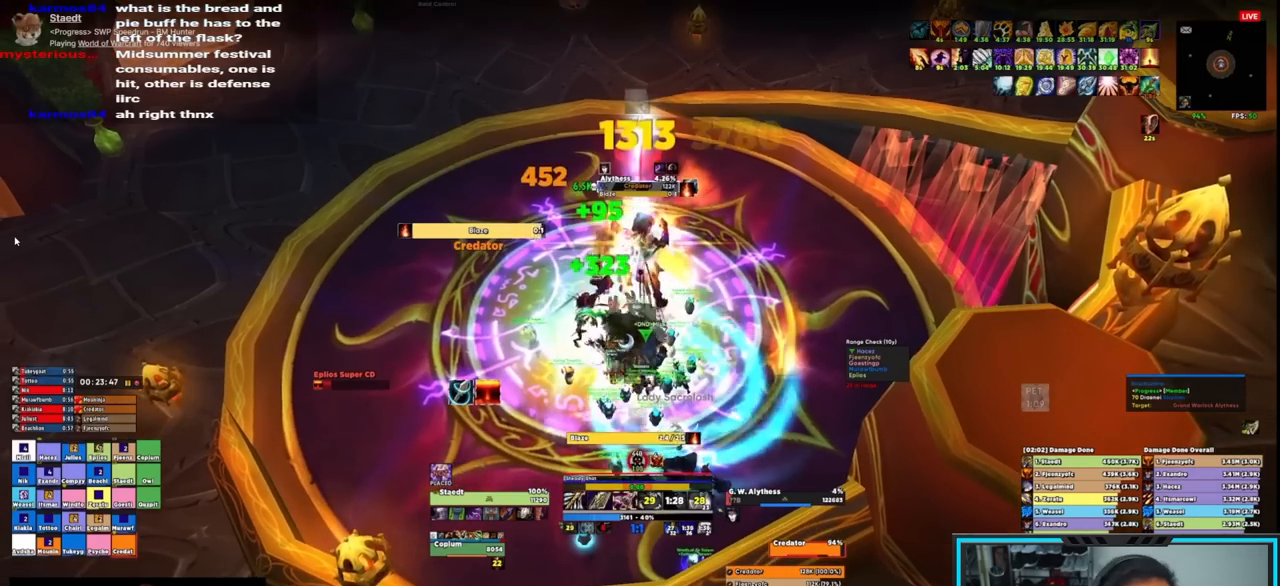
{"keys": ["e"], "mouse": ["right"], "events": [[17, "e", "down"], [67, "e", "up"], [117, "e", "down"], [200, "e", "up"], [250, "e", "down"], [350, "e", "up"], [383, "e", "down"], [433, "e", "up"], [483, "e", "down"]]}
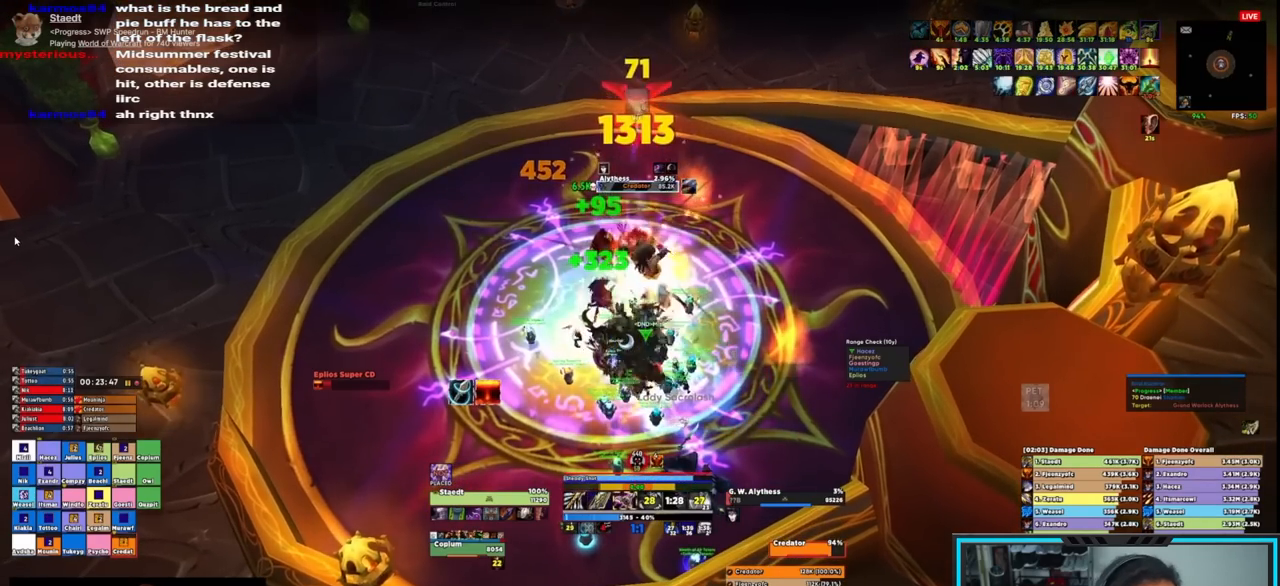
{"keys": ["e"], "mouse": ["right"], "events": [[33, "e", "up"], [183, "e", "down"], [250, "e", "up"], [317, "e", "down"], [383, "e", "up"], [450, "e", "down"]]}
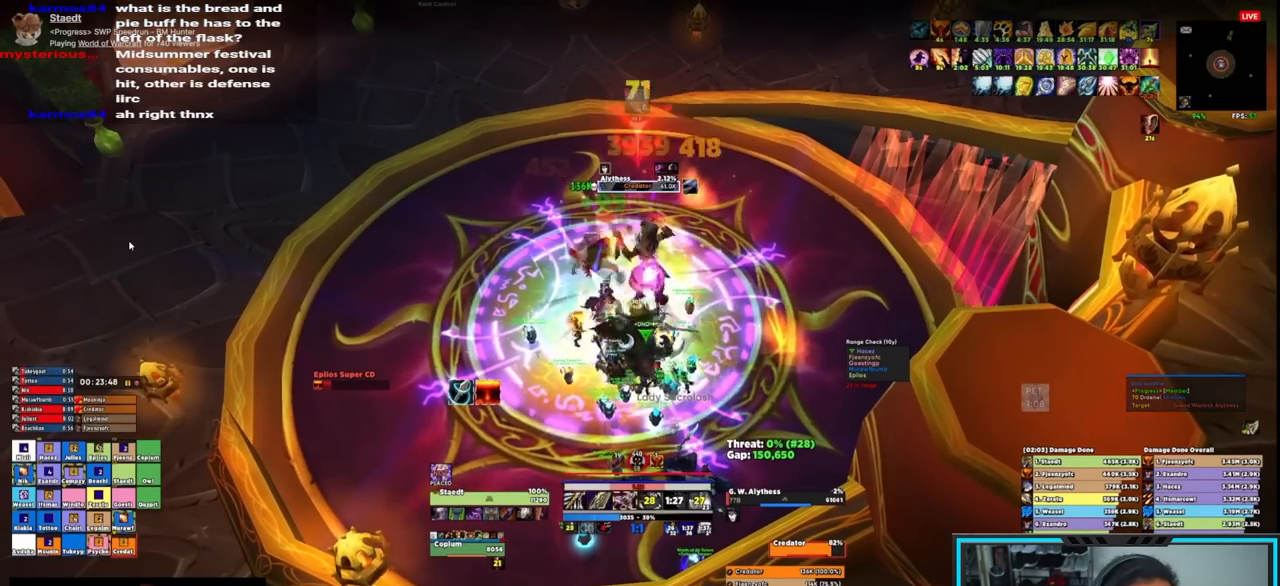
{"keys": [], "mouse": ["right"], "events": [[50, "e", "up"], [100, "e", "down"], [150, "e", "up"], [233, "e", "down"], [333, "e", "up"], [383, "e", "down"], [433, "e", "up"]]}
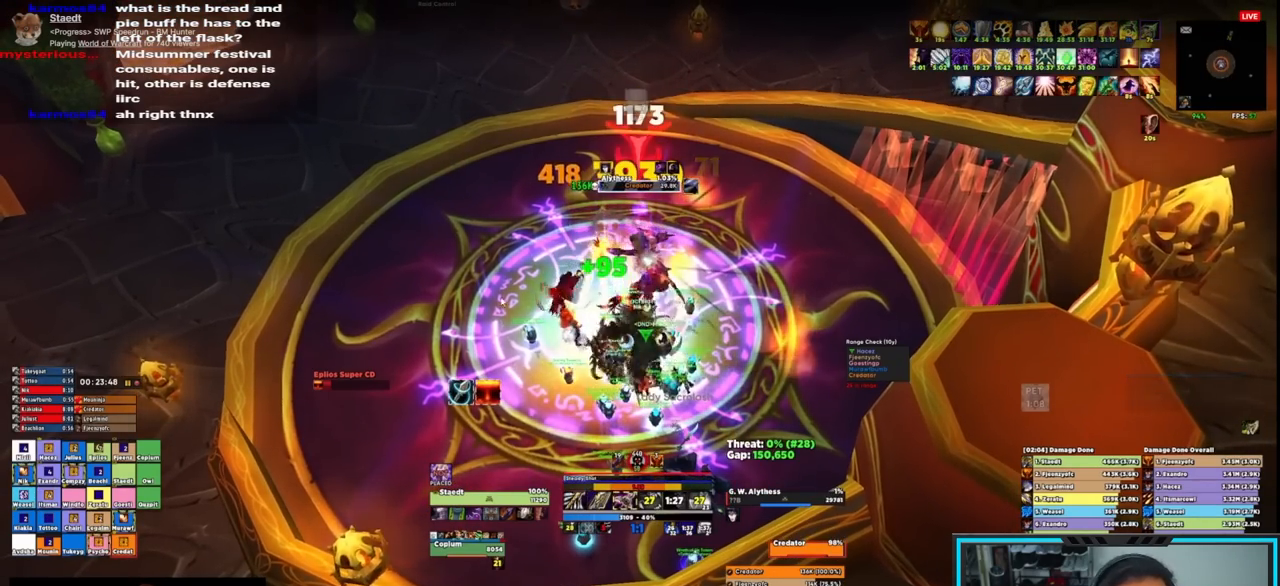
{"keys": [], "mouse": ["right"], "events": [[33, "e", "down"], [67, "e", "up"], [167, "e", "down"], [200, "e", "up"], [250, "e", "down"], [400, "e", "up"]]}
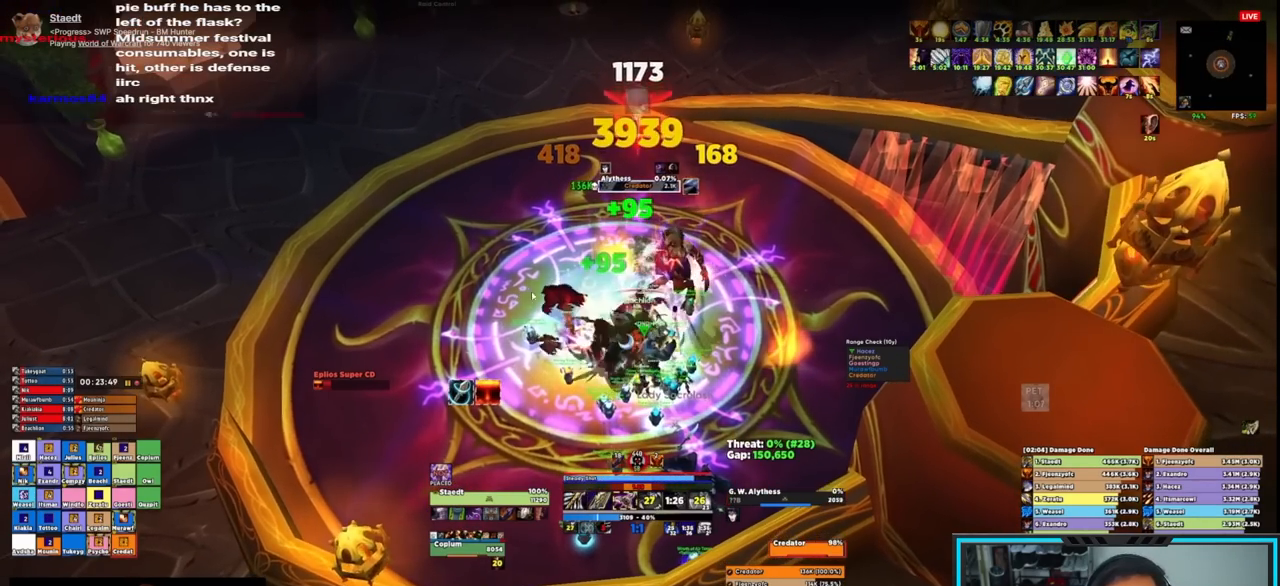
{"keys": [], "mouse": ["right"], "events": []}
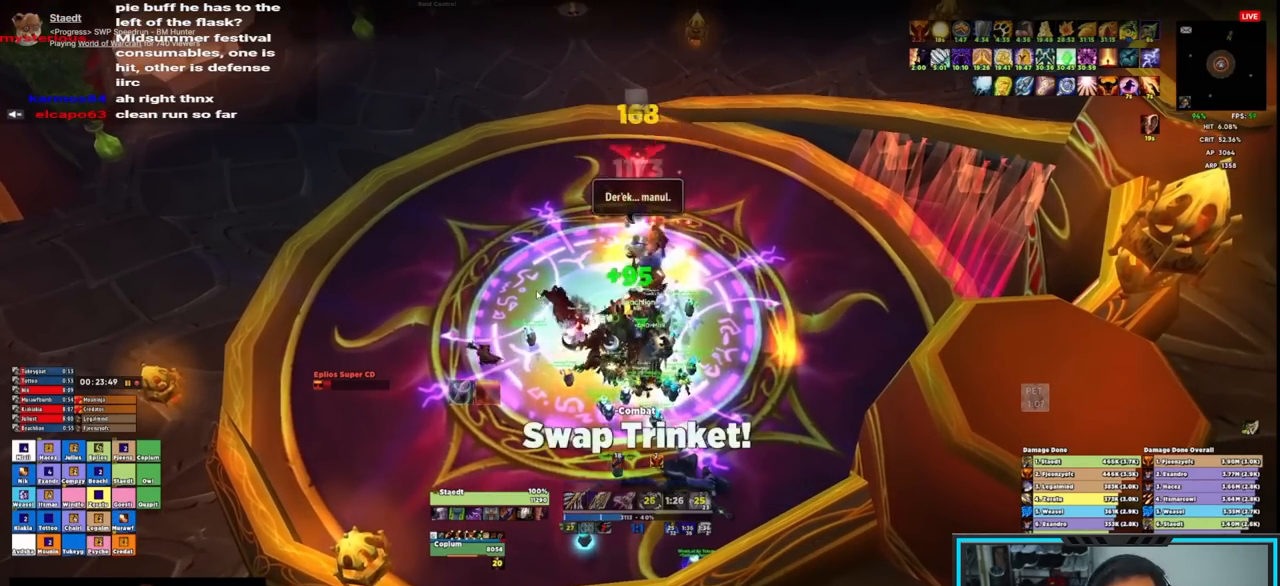
{"keys": ["a", "alt", "w"], "mouse": ["right"], "events": [[50, "mouse_right", "up"], [200, "mouse_right", "down"], [233, "a", "down"], [383, "w", "down"], [467, "alt", "down"]]}
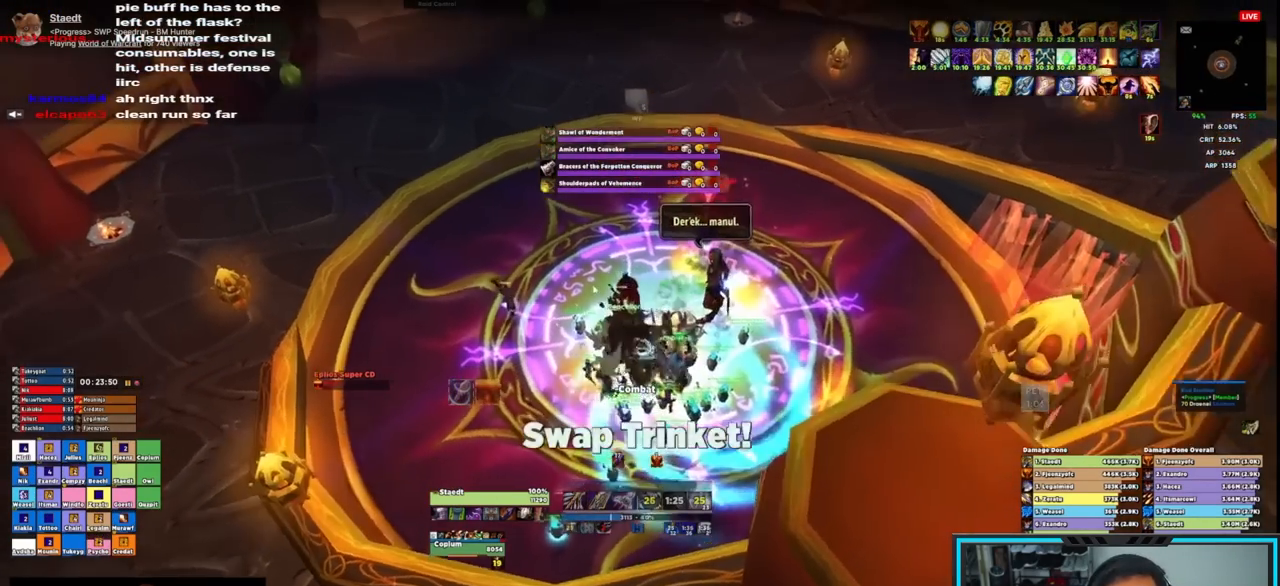
{"keys": ["a", "alt", "ctrl", "w"], "mouse": ["right", "mb4"], "events": [[33, "ctrl", "down"], [33, "mouse_mb4", "down"], [167, "mouse_mb4", "up"], [217, "mouse_mb4", "down"], [417, "mouse_mb4", "up"], [500, "mouse_mb4", "down"]]}